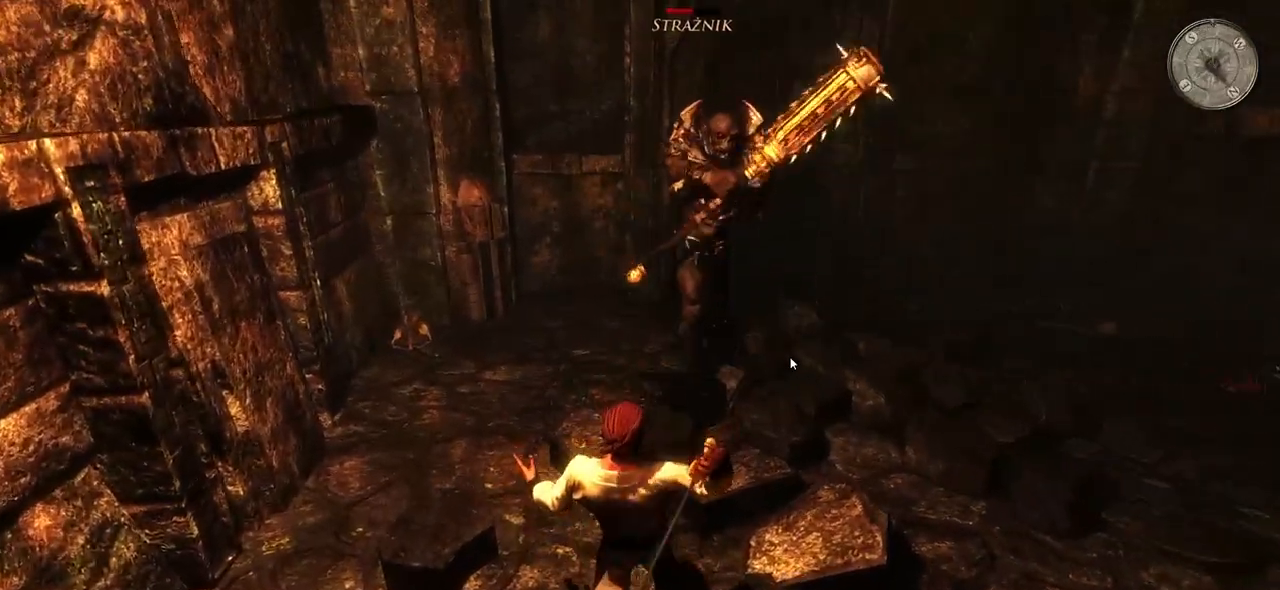
Gameplay with keyboard and mouse; each line is a JSON object with the keys and mouse buttons held at the frame after it. "events" lists presses ("down") and releases ("up") of "a", "ctrl", "d", "e", "q", "s", "shift", "space", "w", "mouse_left", "mouse_wheel", "mouse_right", "mouse_mb4" and "mouse_mb5" between this image and that frame as [ms after this image, input, new state], when the widget could be followed in between. "mouse_left", "mouse_wheel", "mouse_right", "mouse_mb4", "mouse_mb5" = the "left", "wheel", "right", "mb4", "mb5" buttons of the "mouse" list. No other keys are recorded. "wheel" means that the mouse wheel is clicked or scrolled. Mouse movement is not recorded.
{"keys": ["d"], "mouse": [], "events": [[40, "d", "down"], [140, "d", "up"], [240, "d", "down"], [360, "d", "up"], [440, "d", "down"]]}
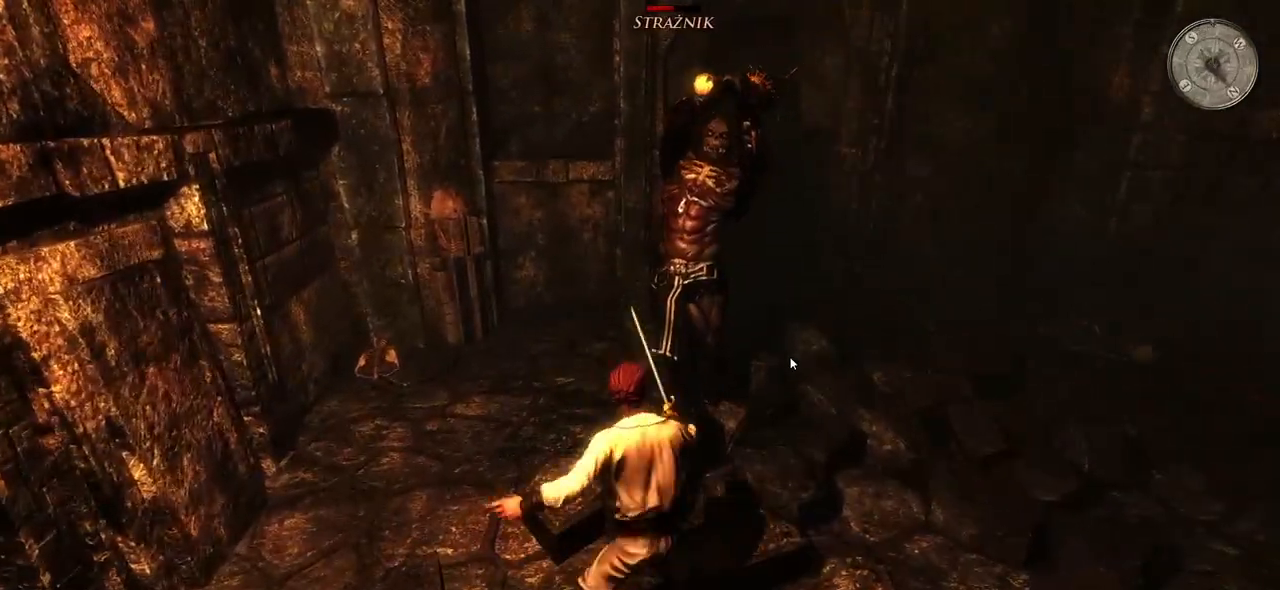
{"keys": [], "mouse": [], "events": [[60, "d", "up"]]}
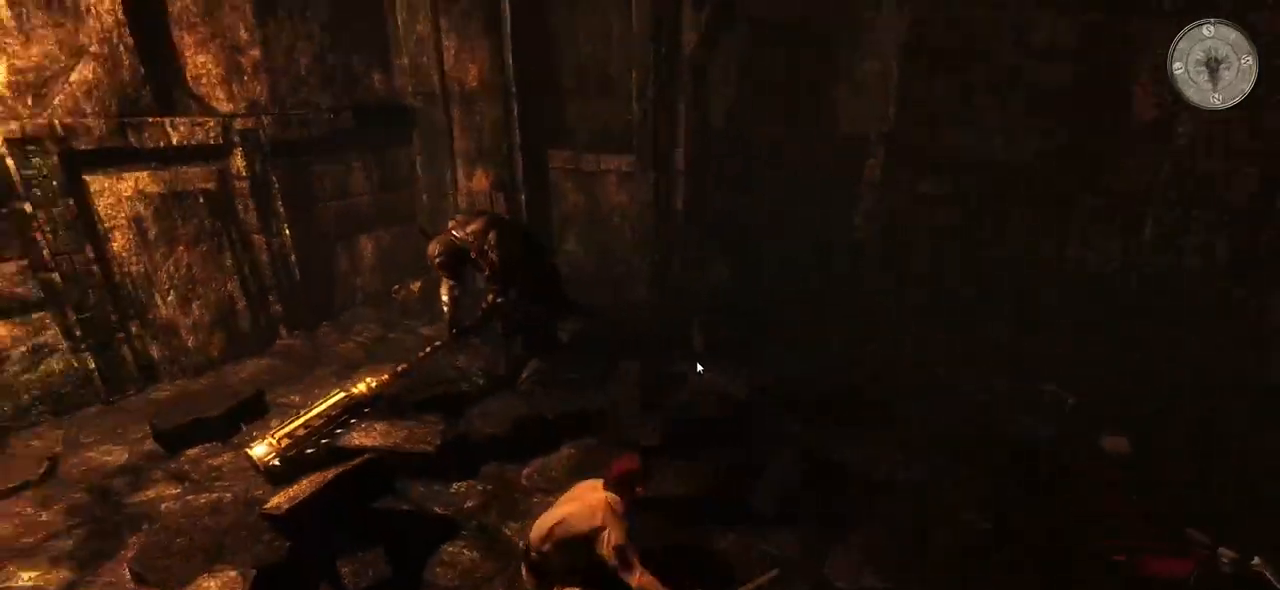
{"keys": ["w"], "mouse": ["left"], "events": [[20, "w", "down"], [440, "mouse_left", "down"]]}
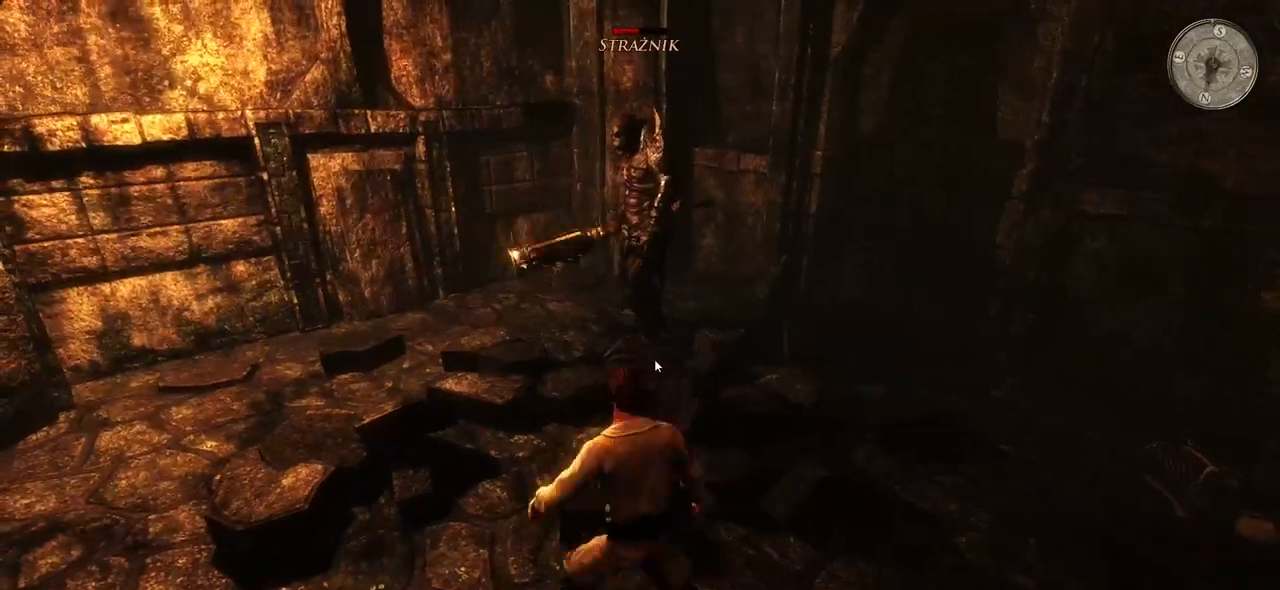
{"keys": ["w"], "mouse": [], "events": [[140, "mouse_left", "up"]]}
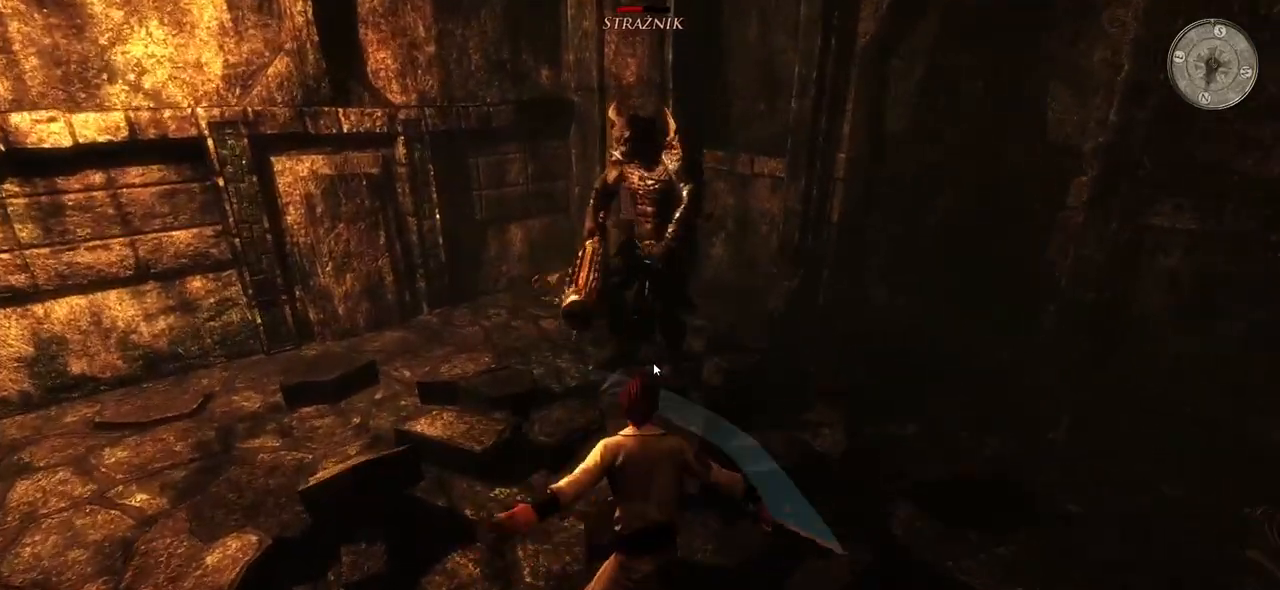
{"keys": [], "mouse": [], "events": [[40, "mouse_left", "down"], [180, "w", "up"], [240, "mouse_left", "up"]]}
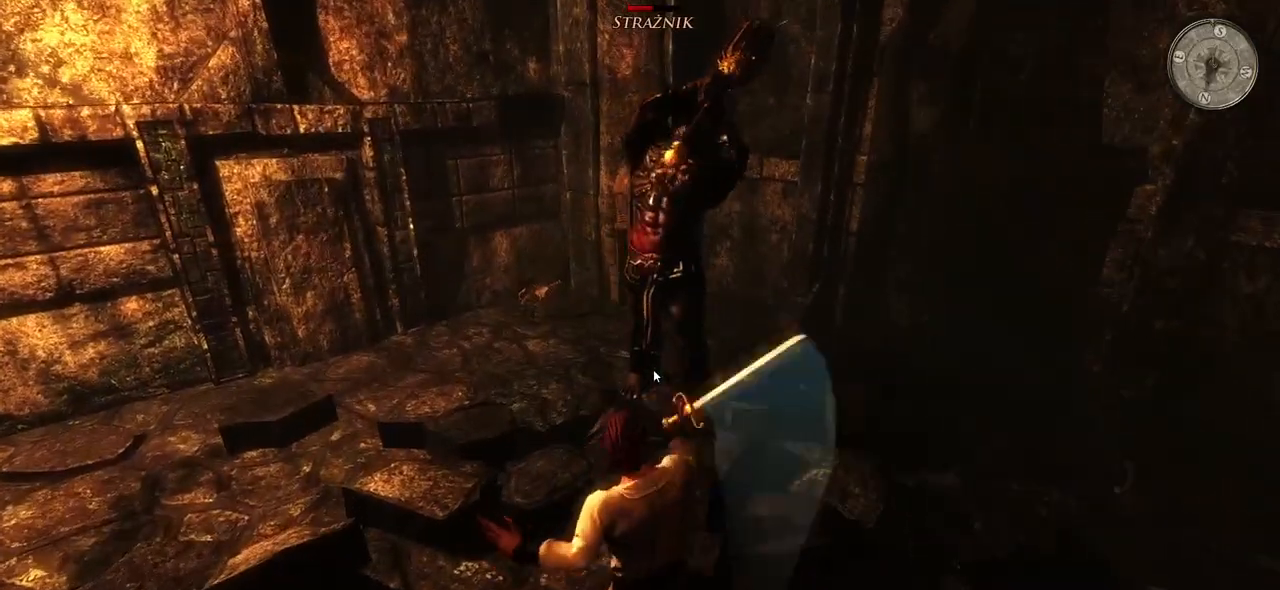
{"keys": [], "mouse": [], "events": [[80, "a", "down"], [220, "a", "up"], [280, "a", "down"], [420, "a", "up"]]}
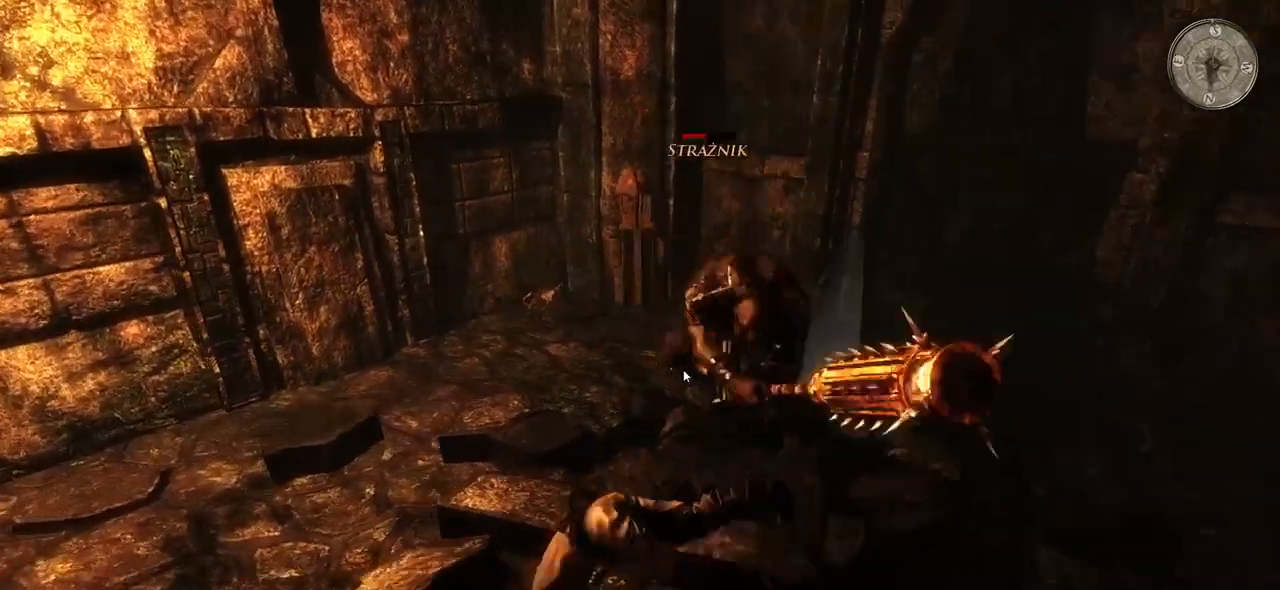
{"keys": ["w"], "mouse": [], "events": [[320, "w", "down"]]}
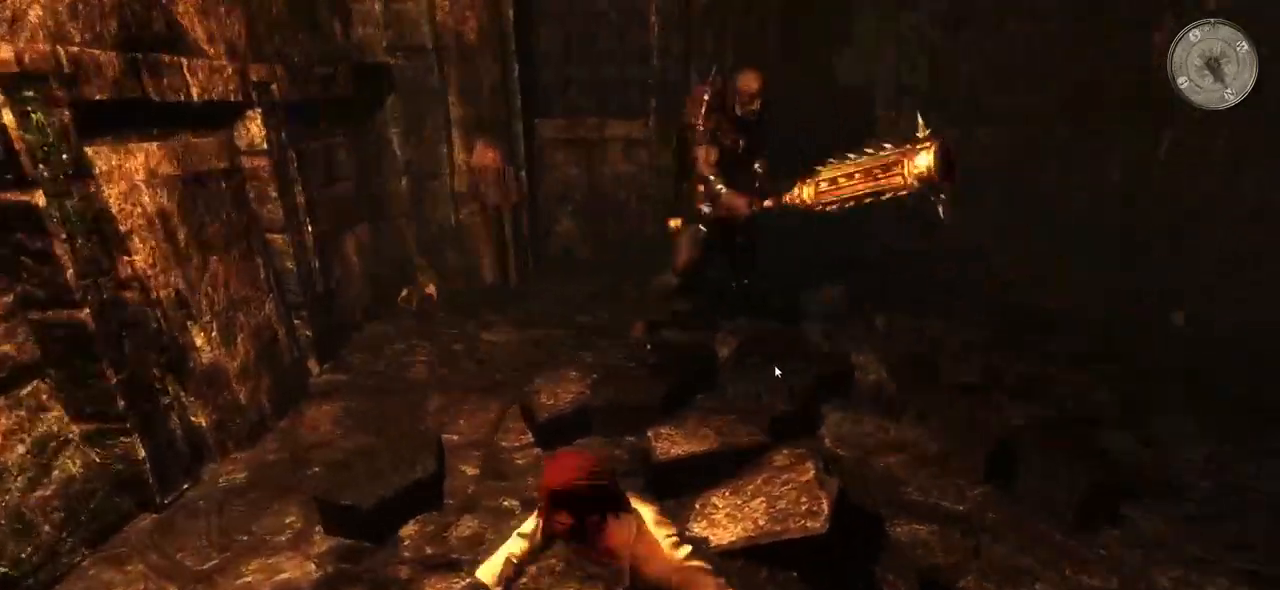
{"keys": [], "mouse": ["left"], "events": [[340, "mouse_left", "down"], [500, "w", "up"]]}
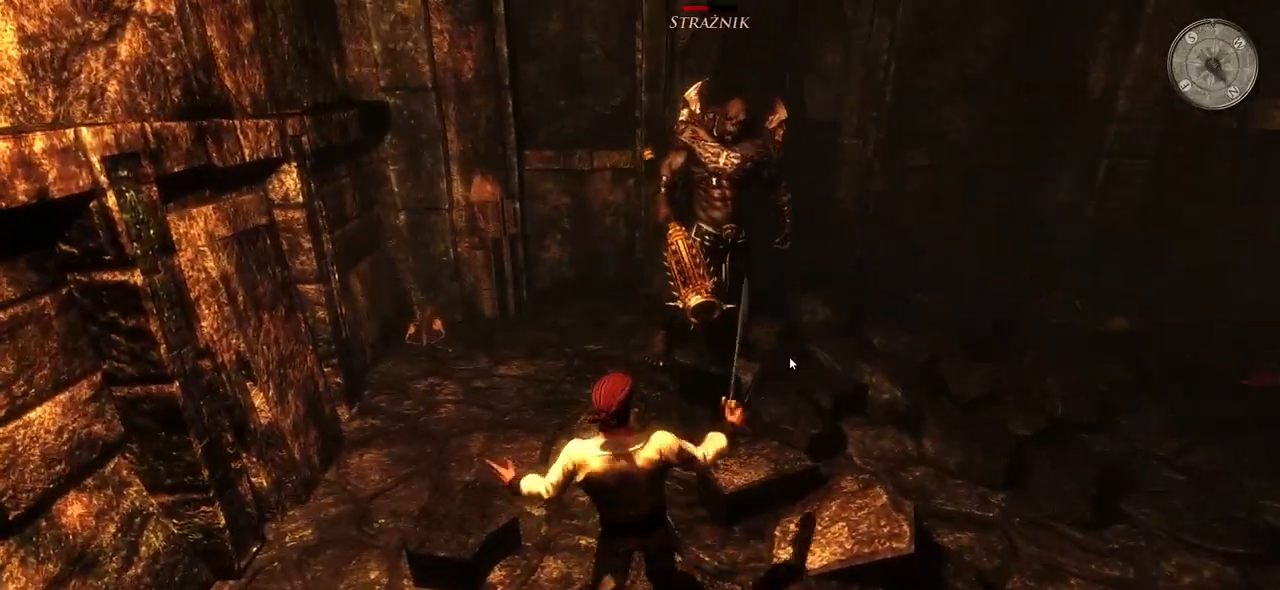
{"keys": ["s"], "mouse": [], "events": [[40, "mouse_left", "up"], [460, "s", "down"]]}
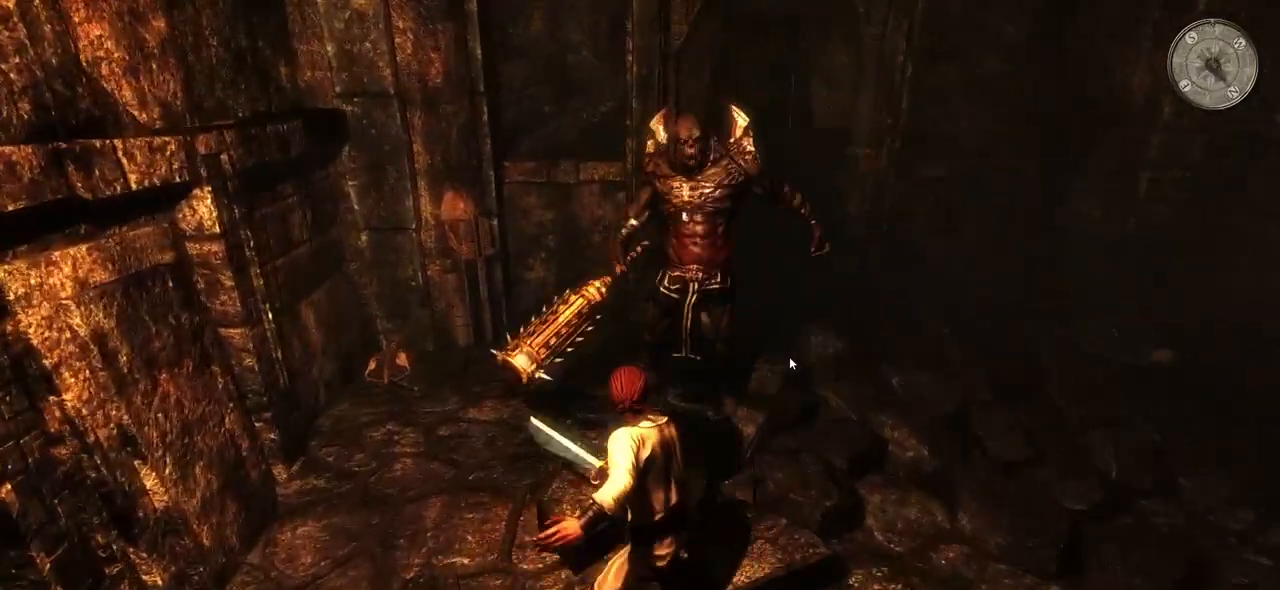
{"keys": ["s"], "mouse": [], "events": [[40, "d", "down"], [100, "d", "up"], [120, "s", "up"], [220, "s", "down"], [360, "s", "up"], [420, "s", "down"]]}
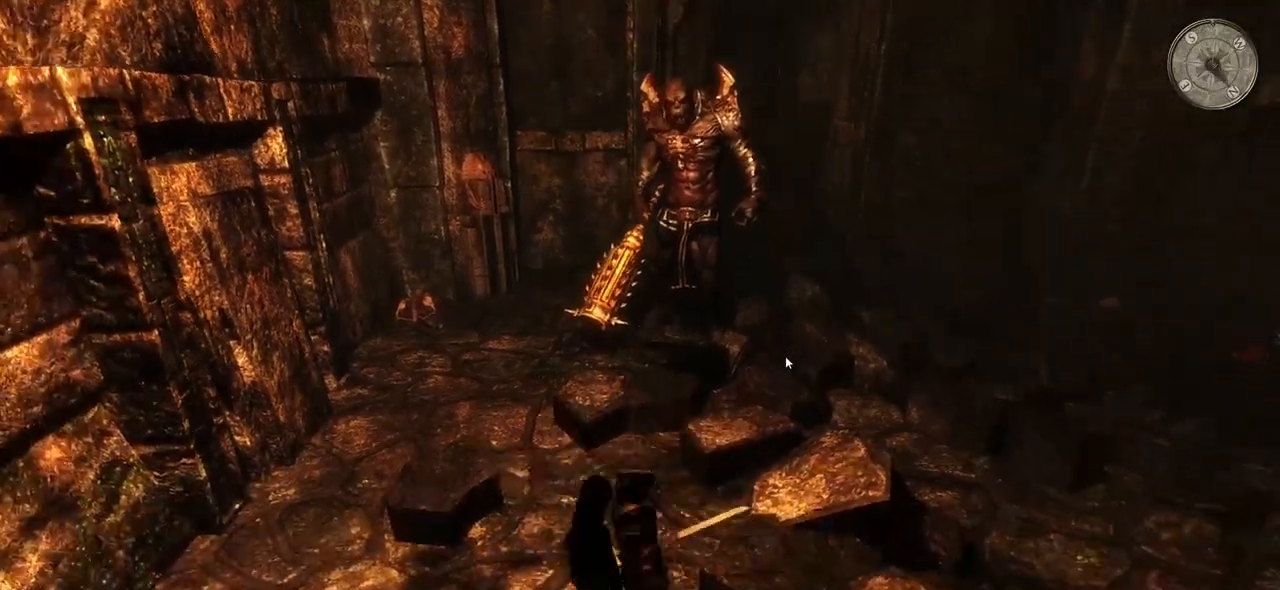
{"keys": ["d"], "mouse": [], "events": [[80, "s", "up"], [200, "d", "down"]]}
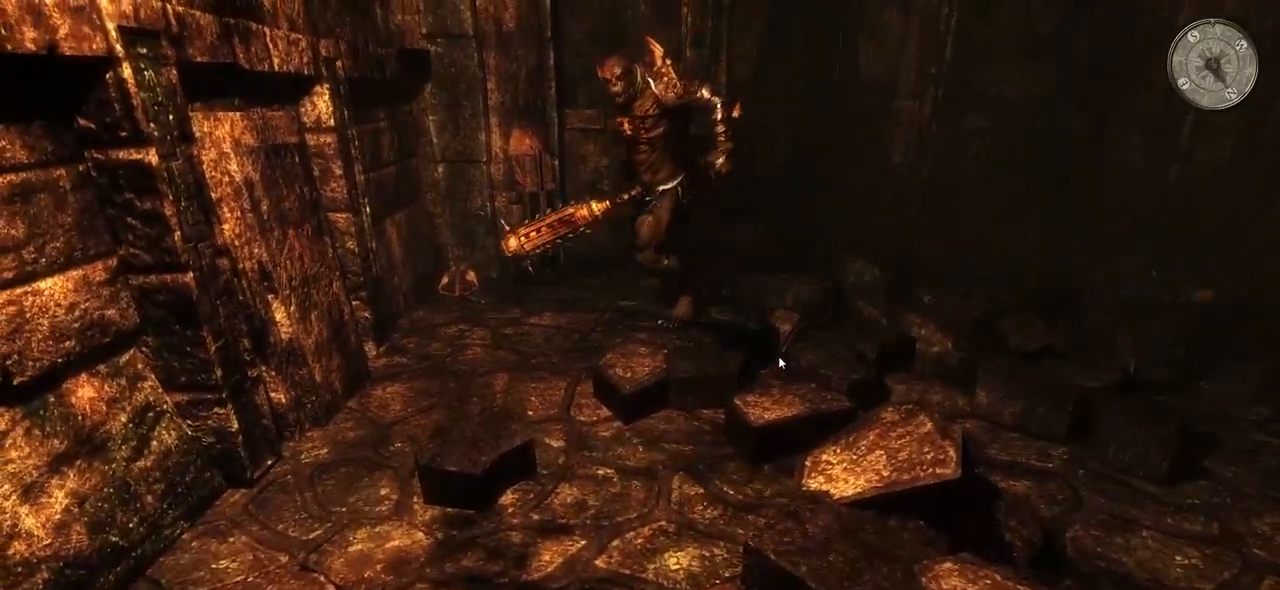
{"keys": ["d", "w"], "mouse": [], "events": [[220, "w", "down"]]}
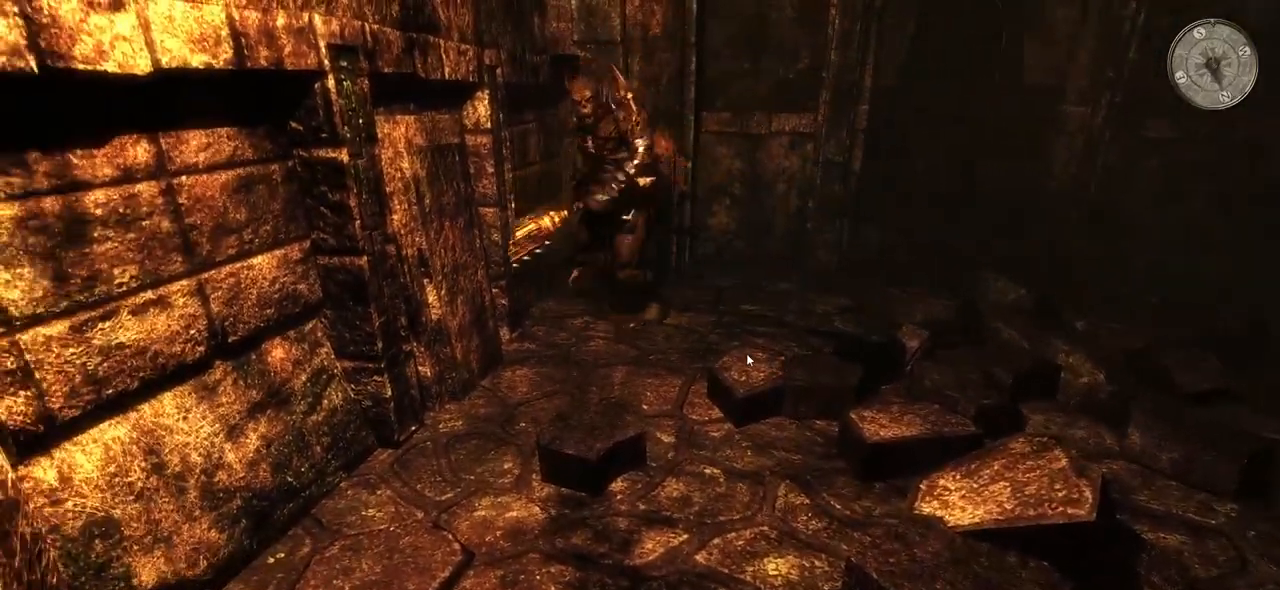
{"keys": ["d"], "mouse": [], "events": [[180, "w", "up"]]}
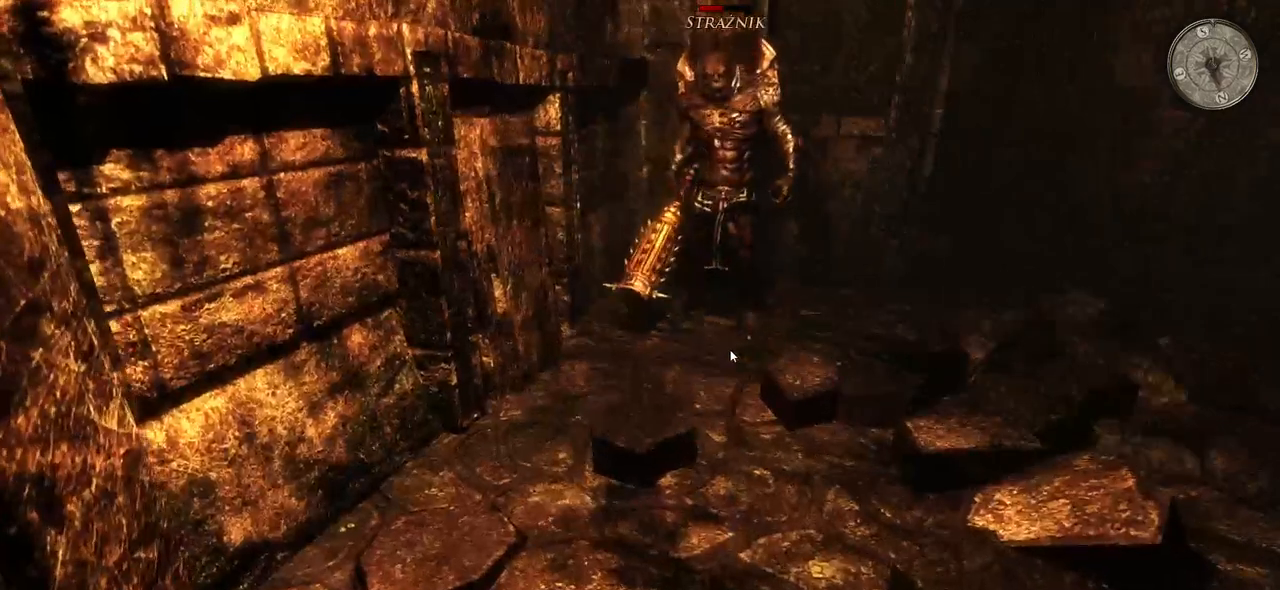
{"keys": ["d"], "mouse": [], "events": [[100, "w", "down"], [140, "d", "up"], [400, "d", "down"], [460, "w", "up"]]}
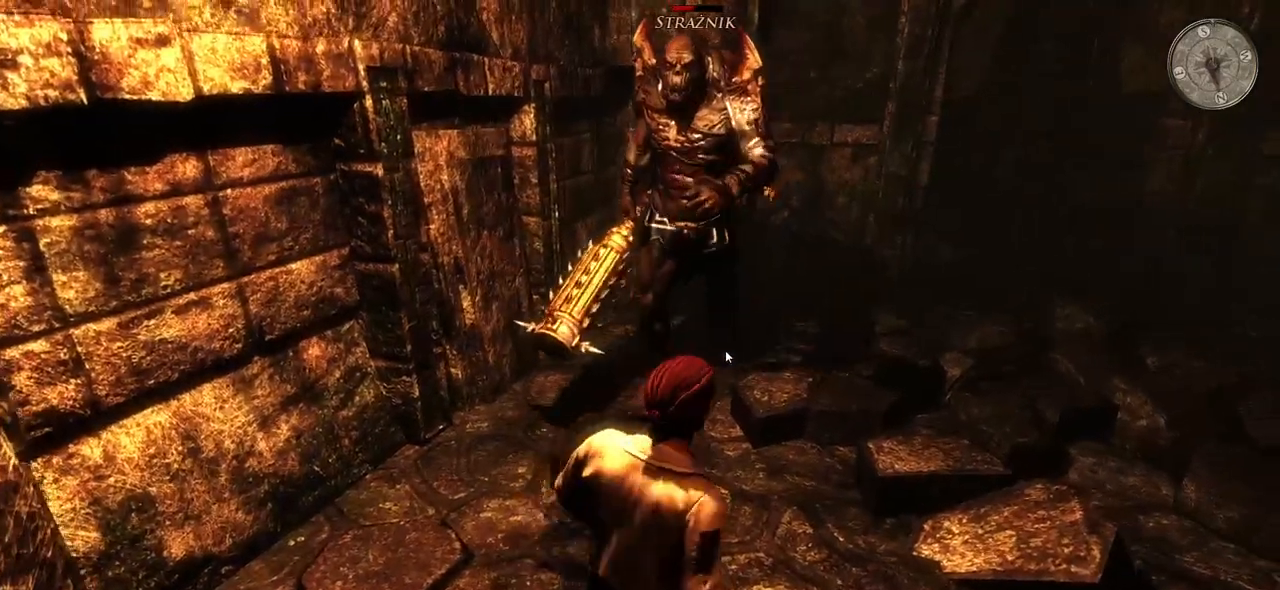
{"keys": ["d"], "mouse": [], "events": [[160, "d", "up"], [260, "d", "down"], [380, "d", "up"], [440, "d", "down"]]}
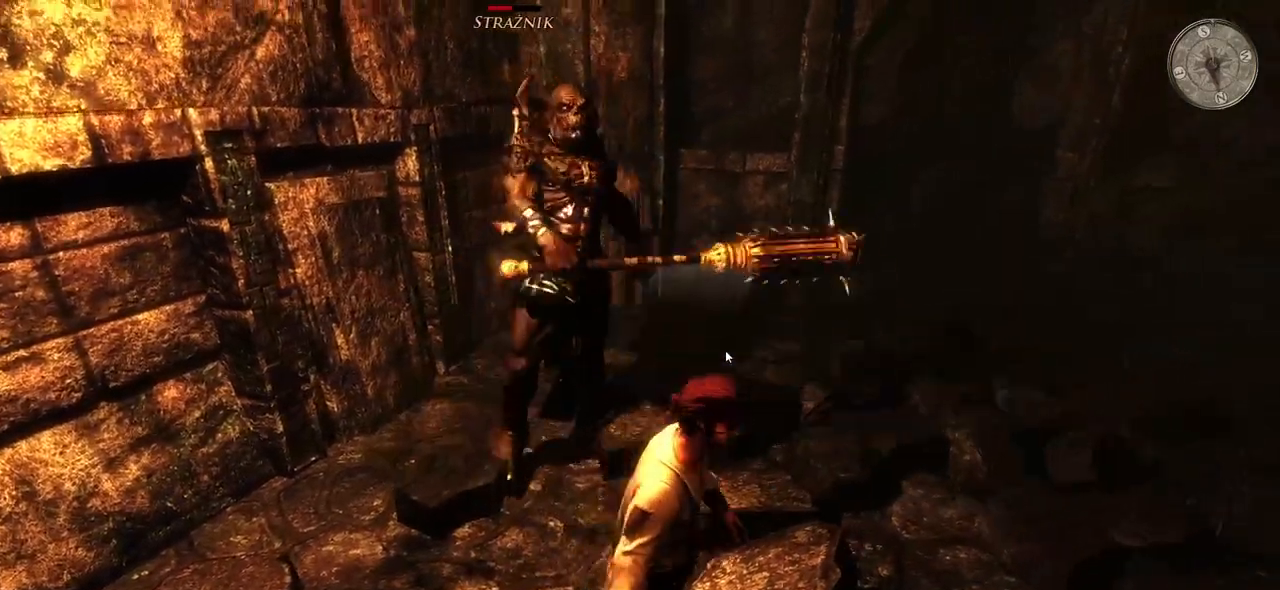
{"keys": ["d"], "mouse": [], "events": []}
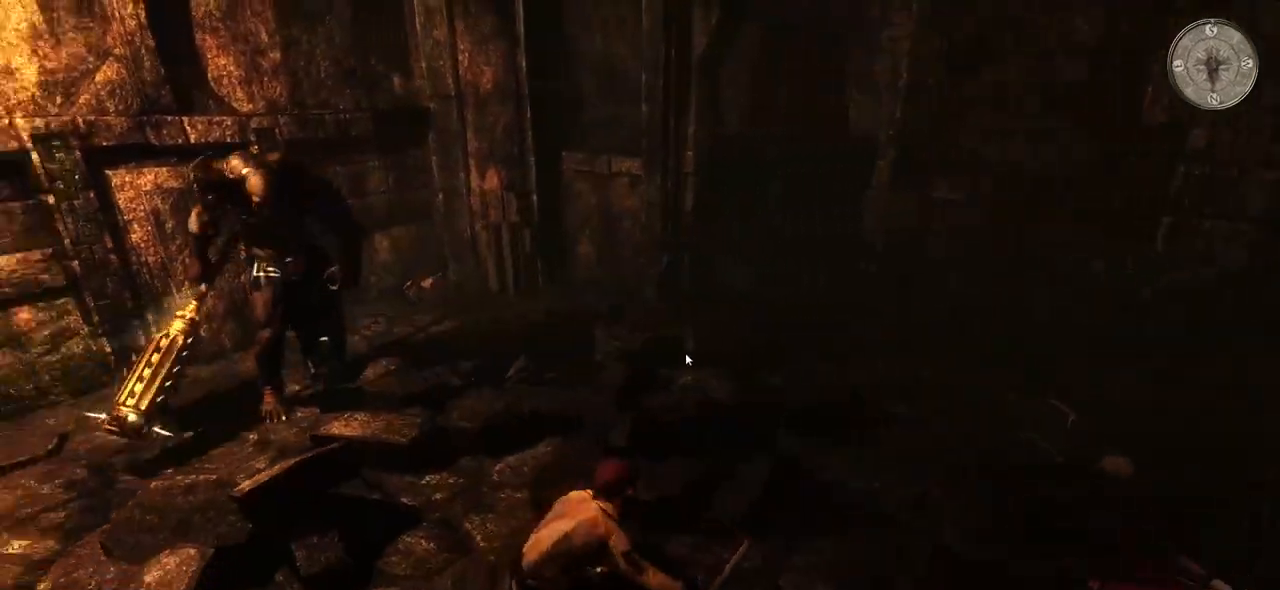
{"keys": ["s"], "mouse": [], "events": [[220, "s", "down"], [280, "d", "up"]]}
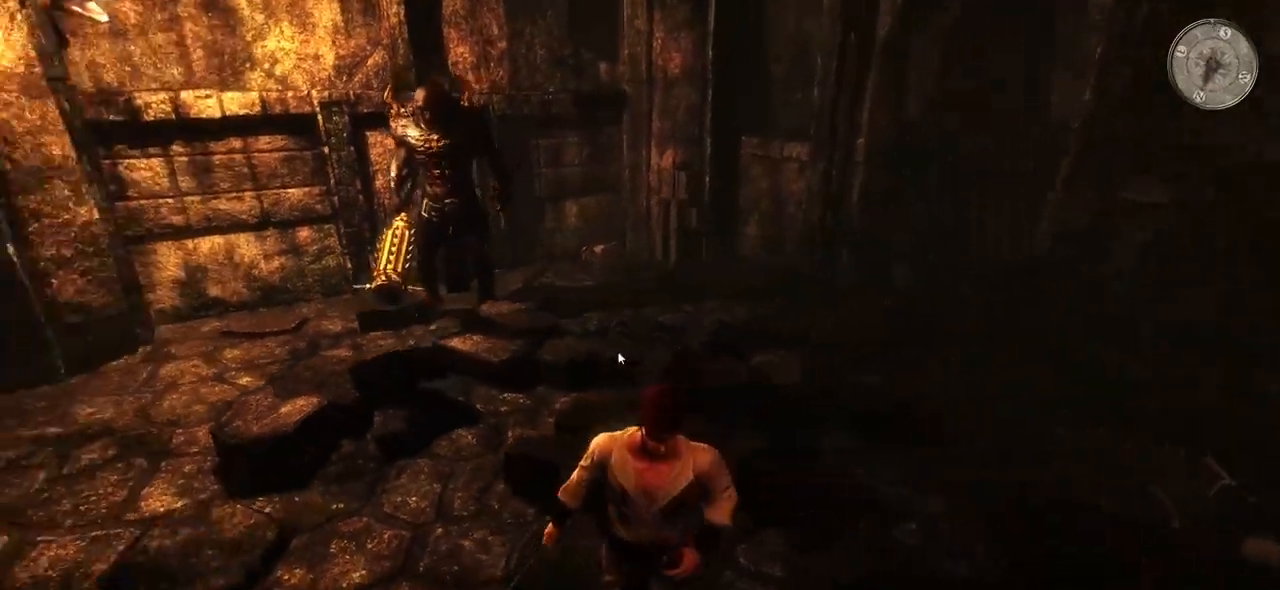
{"keys": [], "mouse": [], "events": [[80, "a", "down"], [80, "s", "up"], [220, "w", "down"], [300, "a", "up"], [320, "e", "down"], [380, "w", "up"], [480, "e", "up"]]}
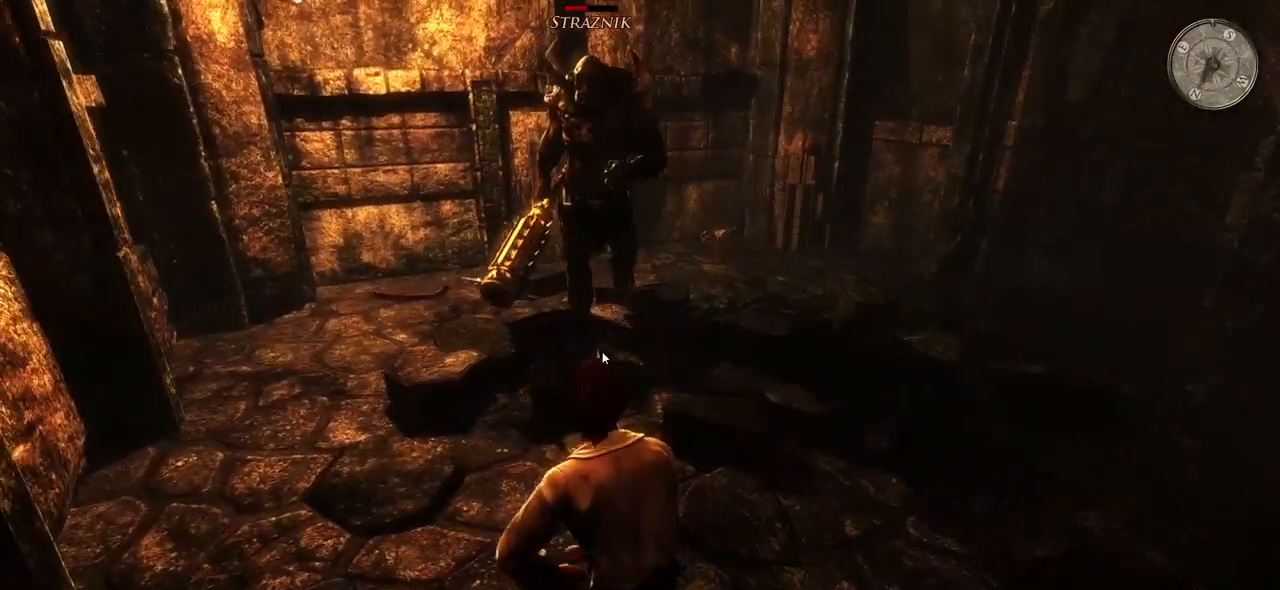
{"keys": [], "mouse": [], "events": []}
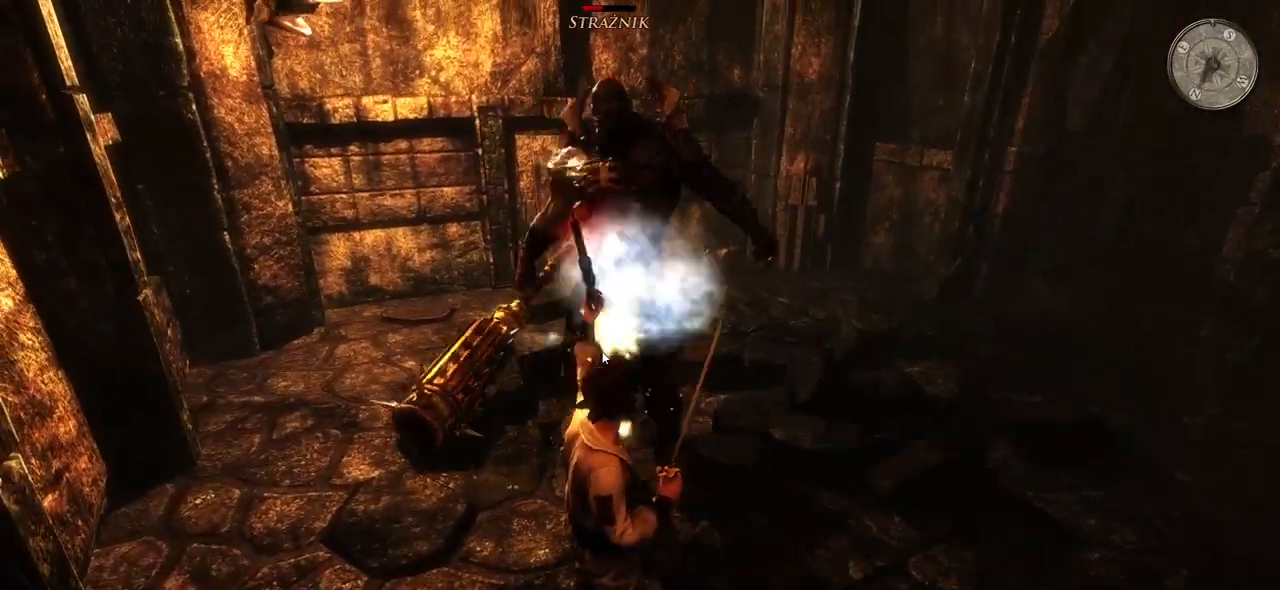
{"keys": [], "mouse": [], "events": [[180, "d", "down"], [300, "d", "up"], [380, "d", "down"], [500, "d", "up"]]}
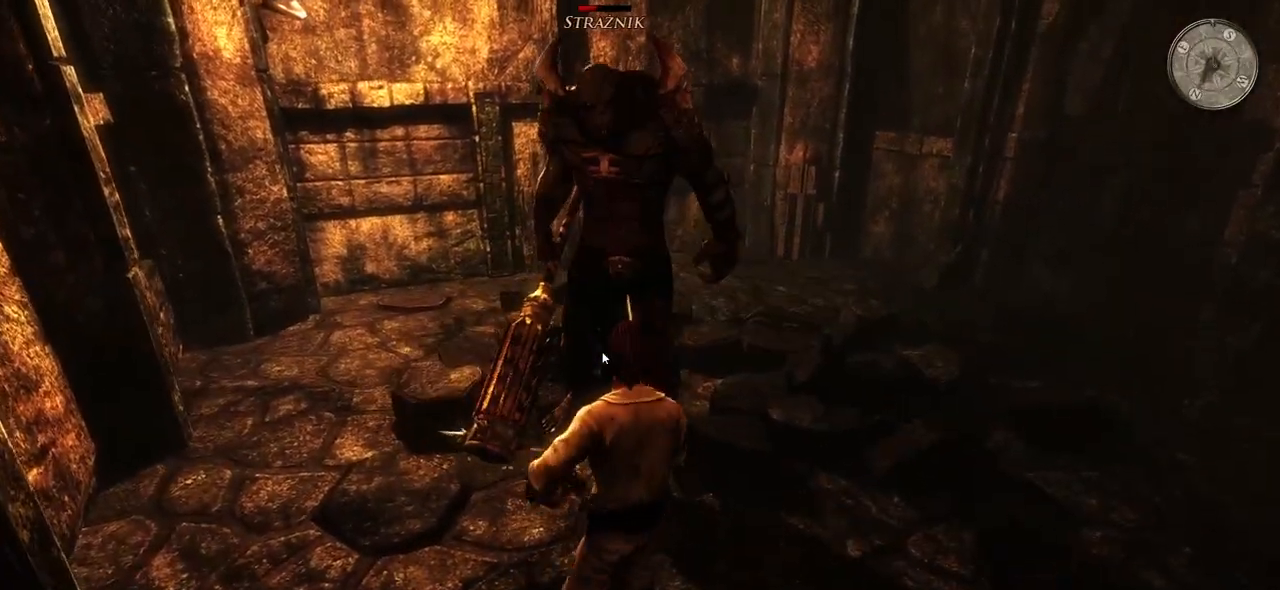
{"keys": [], "mouse": [], "events": [[80, "d", "down"], [200, "d", "up"], [240, "d", "down"], [440, "d", "up"]]}
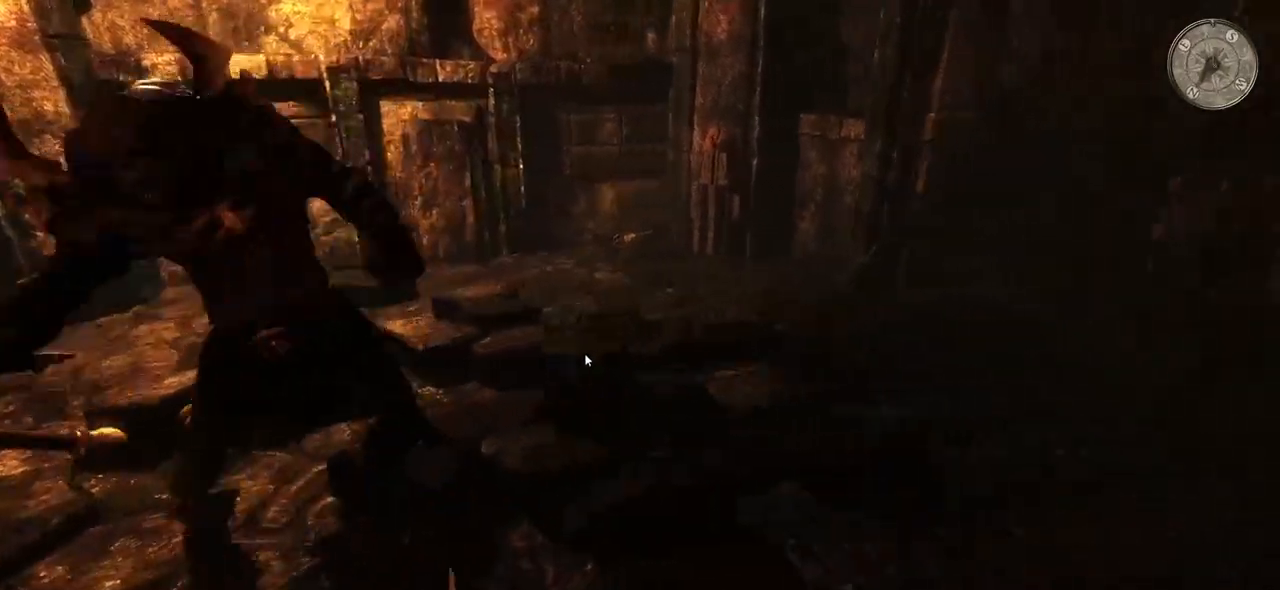
{"keys": ["d"], "mouse": [], "events": [[380, "d", "down"]]}
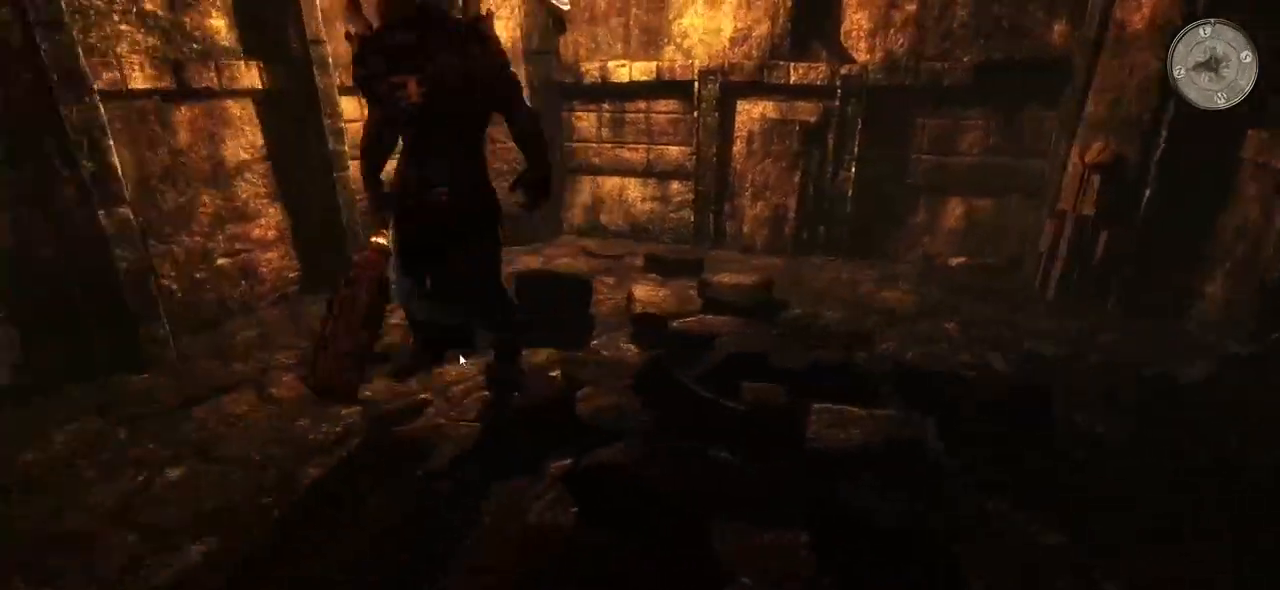
{"keys": ["w"], "mouse": [], "events": [[20, "d", "up"], [80, "d", "down"], [260, "d", "up"], [460, "w", "down"]]}
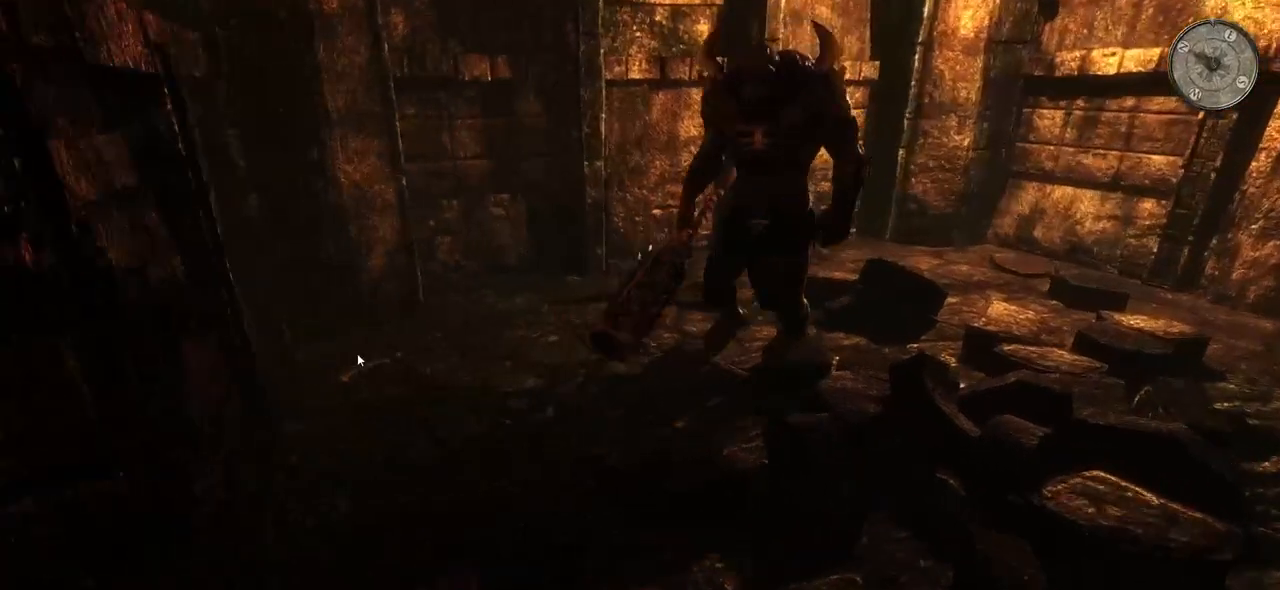
{"keys": [], "mouse": [], "events": [[240, "d", "down"], [300, "w", "up"], [460, "d", "up"]]}
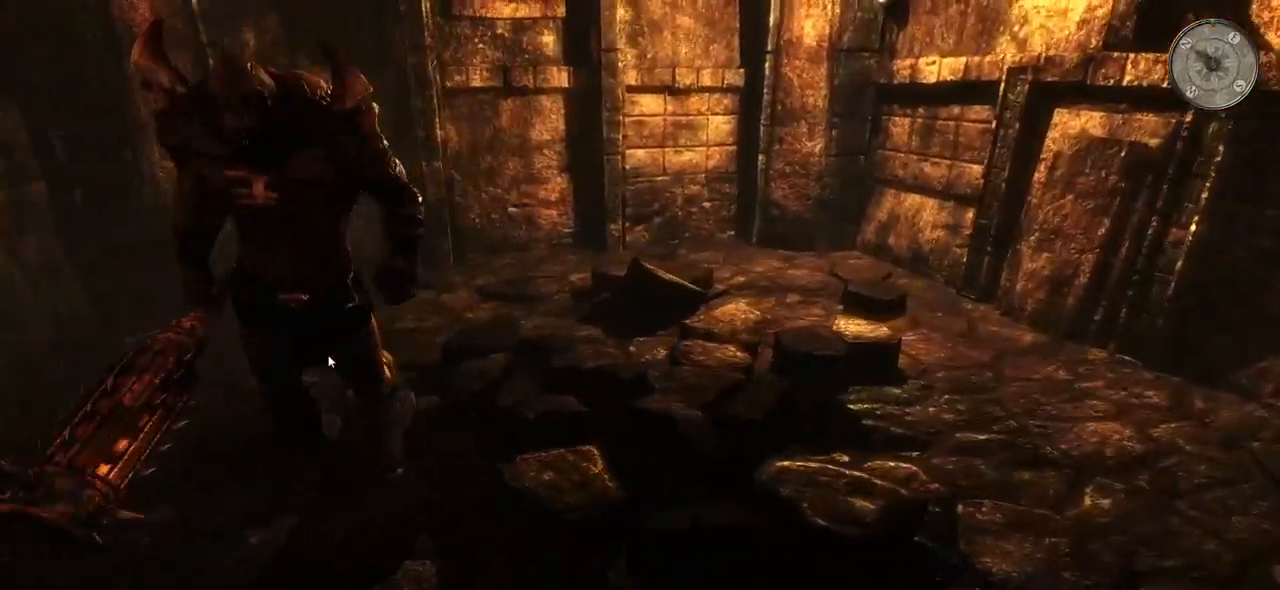
{"keys": ["d"], "mouse": [], "events": [[200, "d", "down"], [360, "d", "up"], [420, "d", "down"]]}
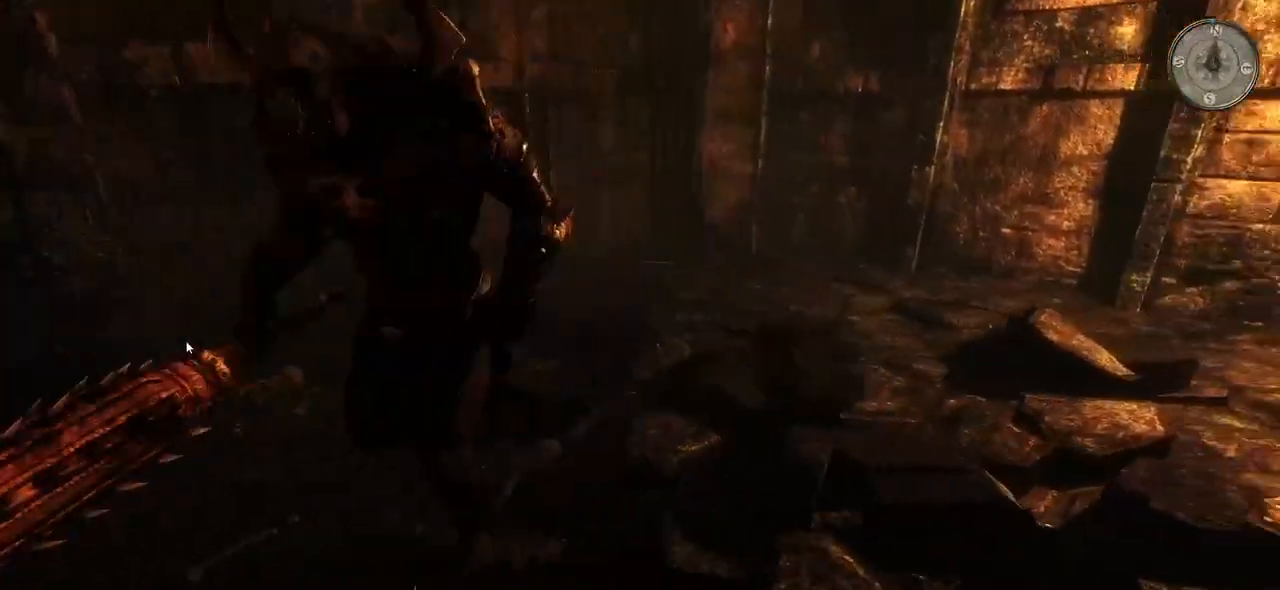
{"keys": ["d"], "mouse": [], "events": [[80, "d", "up"], [380, "d", "down"]]}
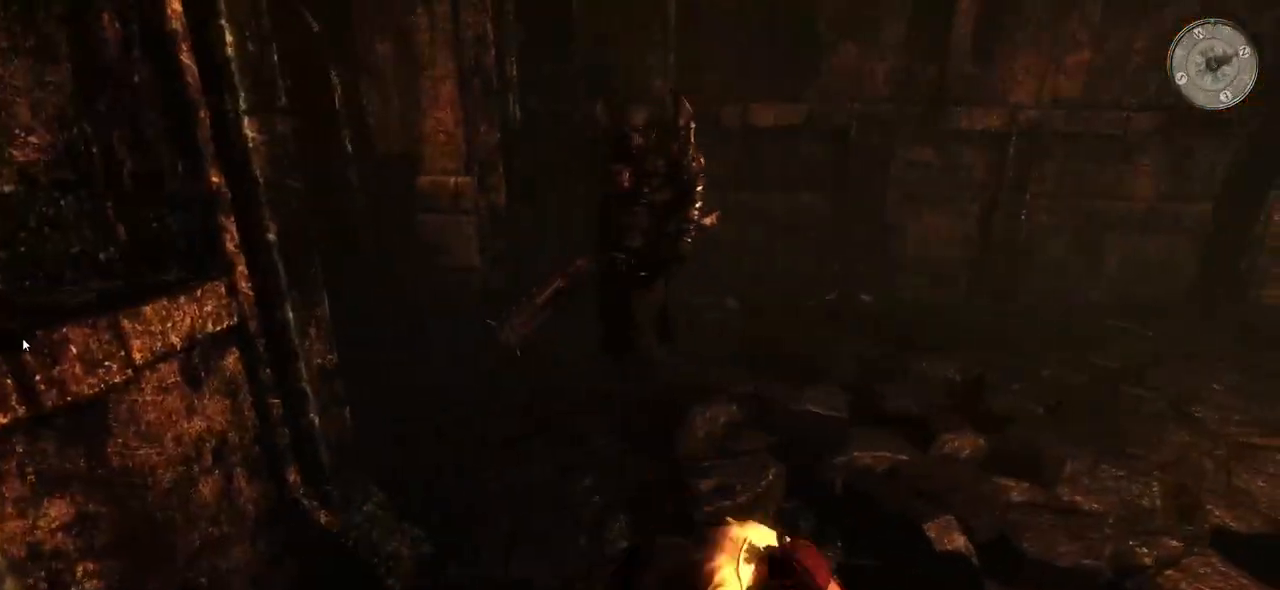
{"keys": ["w"], "mouse": [], "events": [[40, "d", "up"], [80, "d", "down"], [280, "d", "up"], [480, "w", "down"]]}
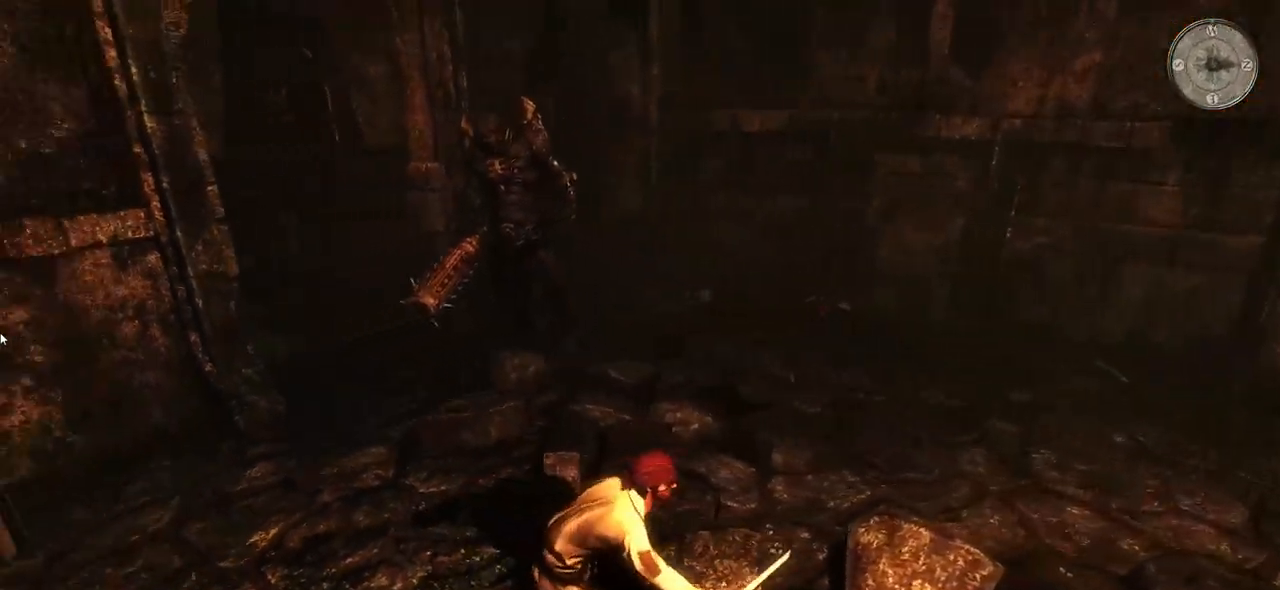
{"keys": ["w"], "mouse": [], "events": []}